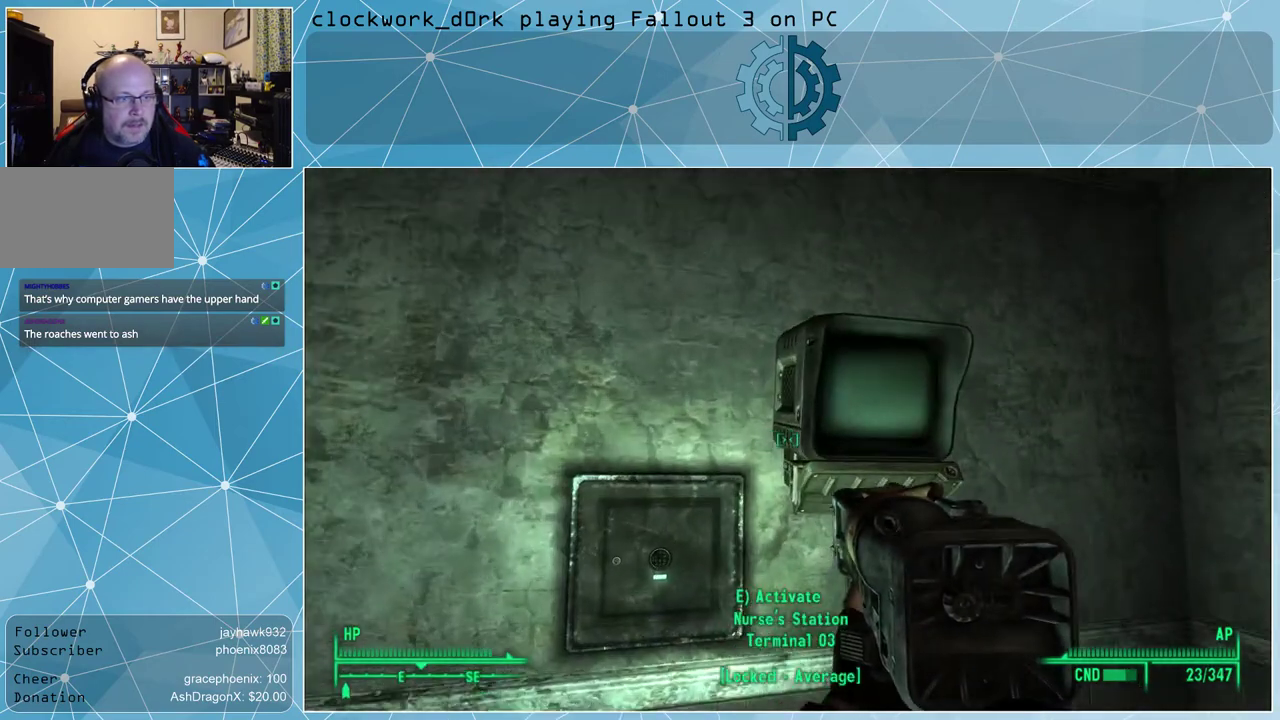
Gameplay with keyboard and mouse; each line is a JSON object with the keys and mouse buttons held at the frame after it. "events" lists presses ("down") and releases ("up") of "1", "2", "3", "4", "5", "a", "alt", "c", "ctrl", "d", "e", "f", "q", "r", "s", "shift", "space", "tab", "v", "w", "x", "z", "mouse_left", "mouse_middle", "mouse_right", "mouse_wheel_up" and "mouse_wheel_down" between this image and that frame as [ms after this image, input, new state], when the widget could be followed in between. "mouse_left", "mouse_middle", "mouse_right", "mouse_wheel_up", "mouse_wheel_down" = the "left", "middle", "right", "wheel_up", "wheel_down" buttons of the "mouse" list. No other keys are recorded. Not read: mouse_move.
{"keys": [], "mouse": [], "events": [[67, "w", "up"]]}
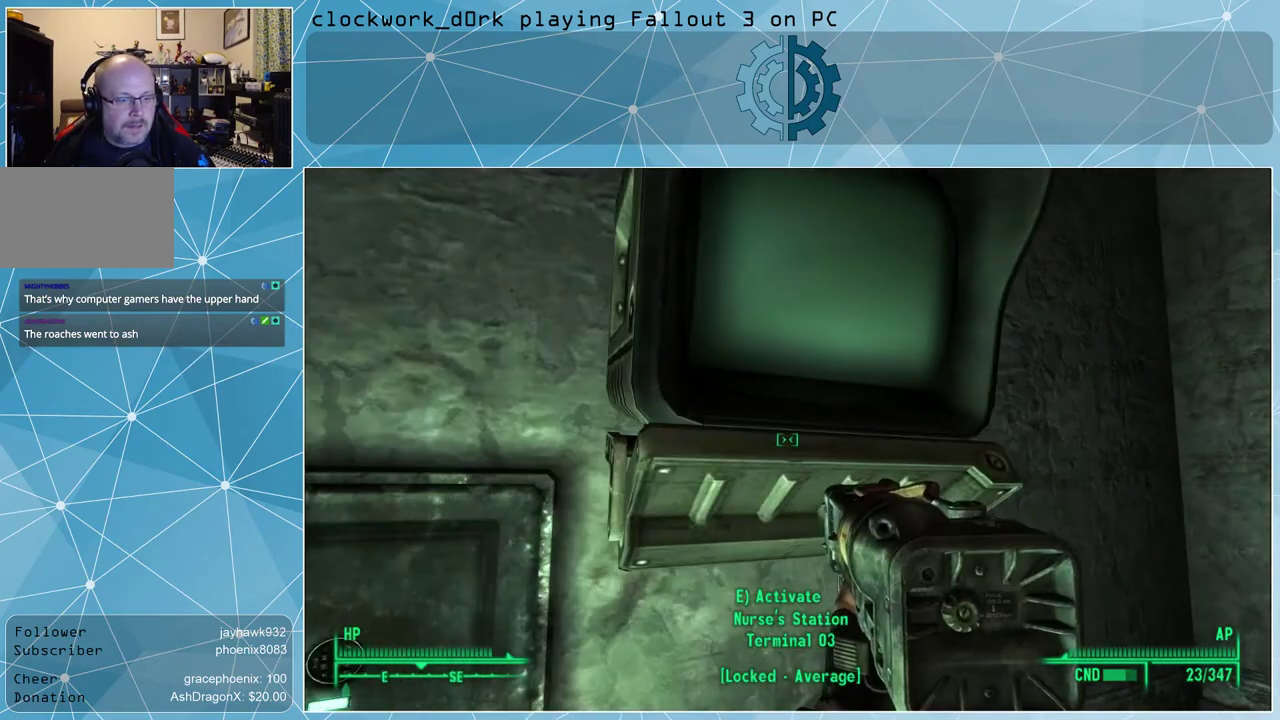
{"keys": [], "mouse": [], "events": []}
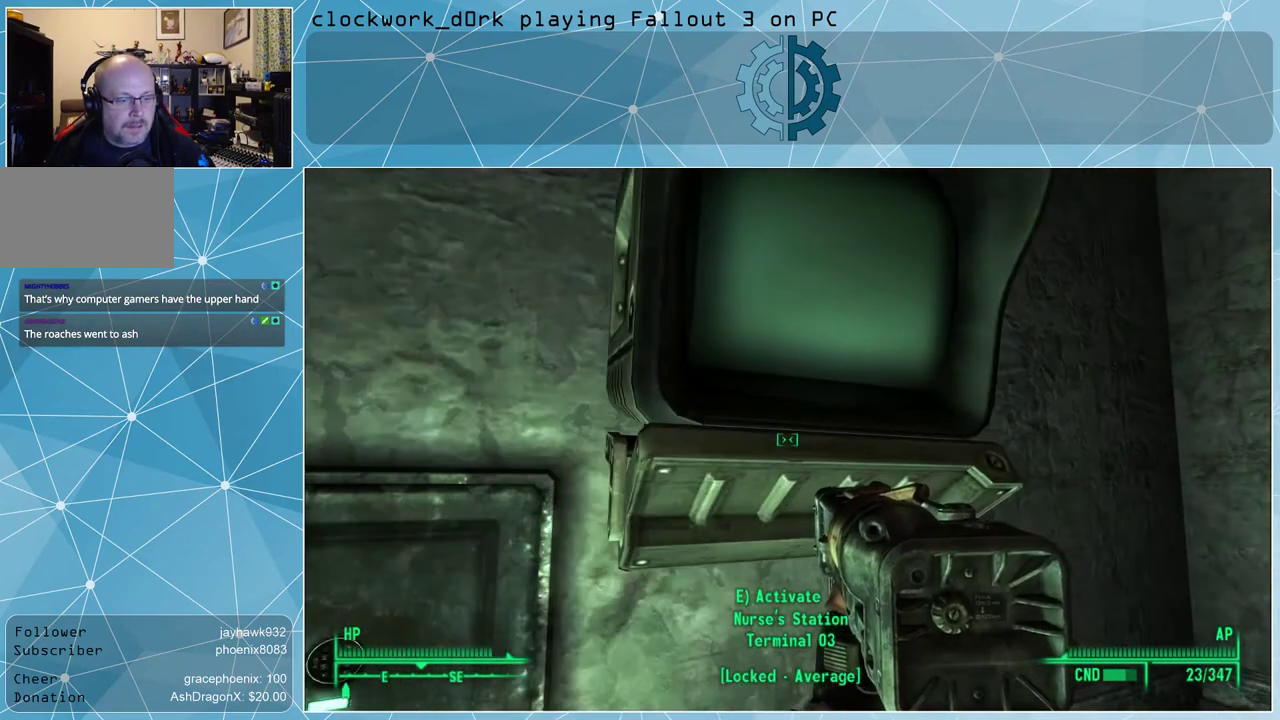
{"keys": [], "mouse": [], "events": [[33, "s", "down"], [267, "s", "up"]]}
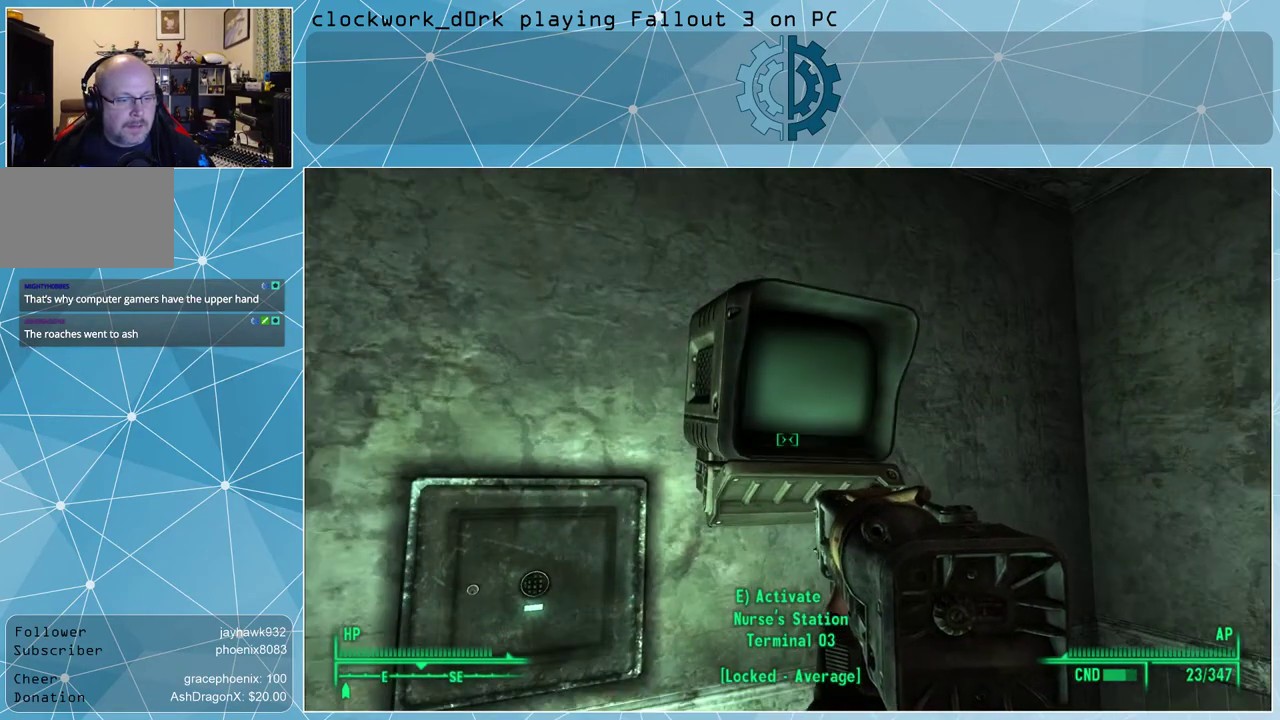
{"keys": [], "mouse": [], "events": []}
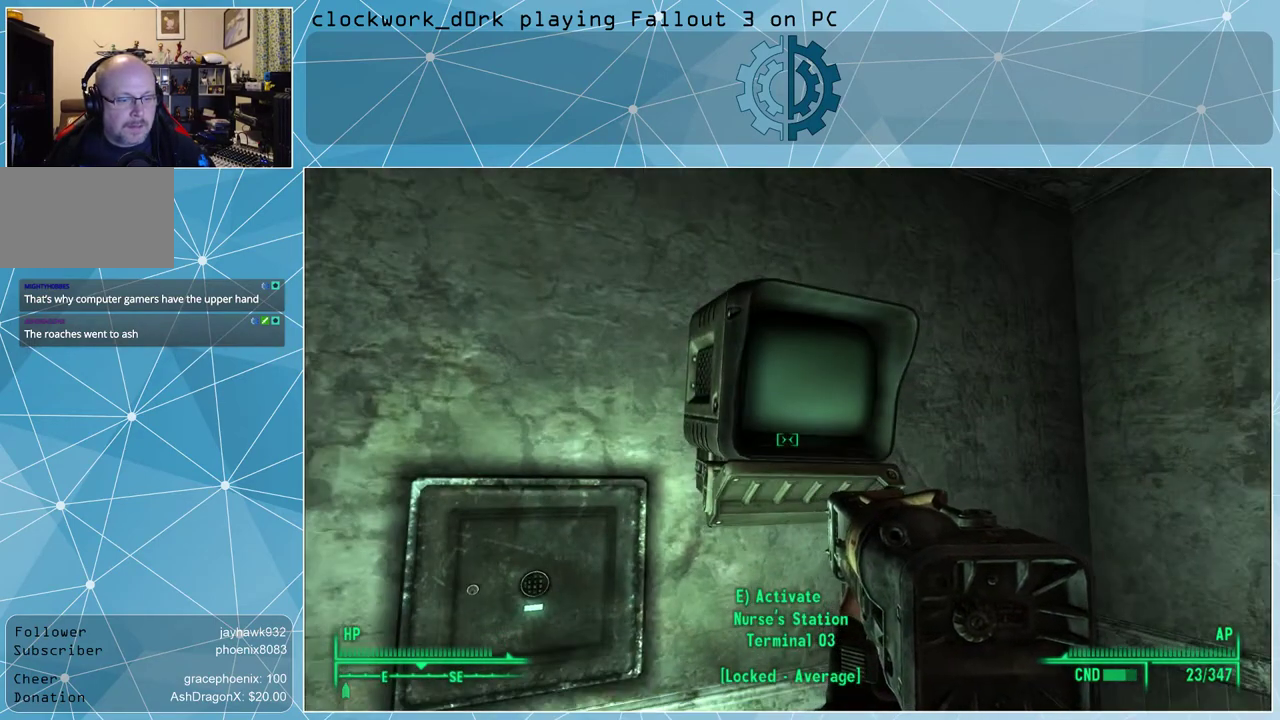
{"keys": [], "mouse": [], "events": []}
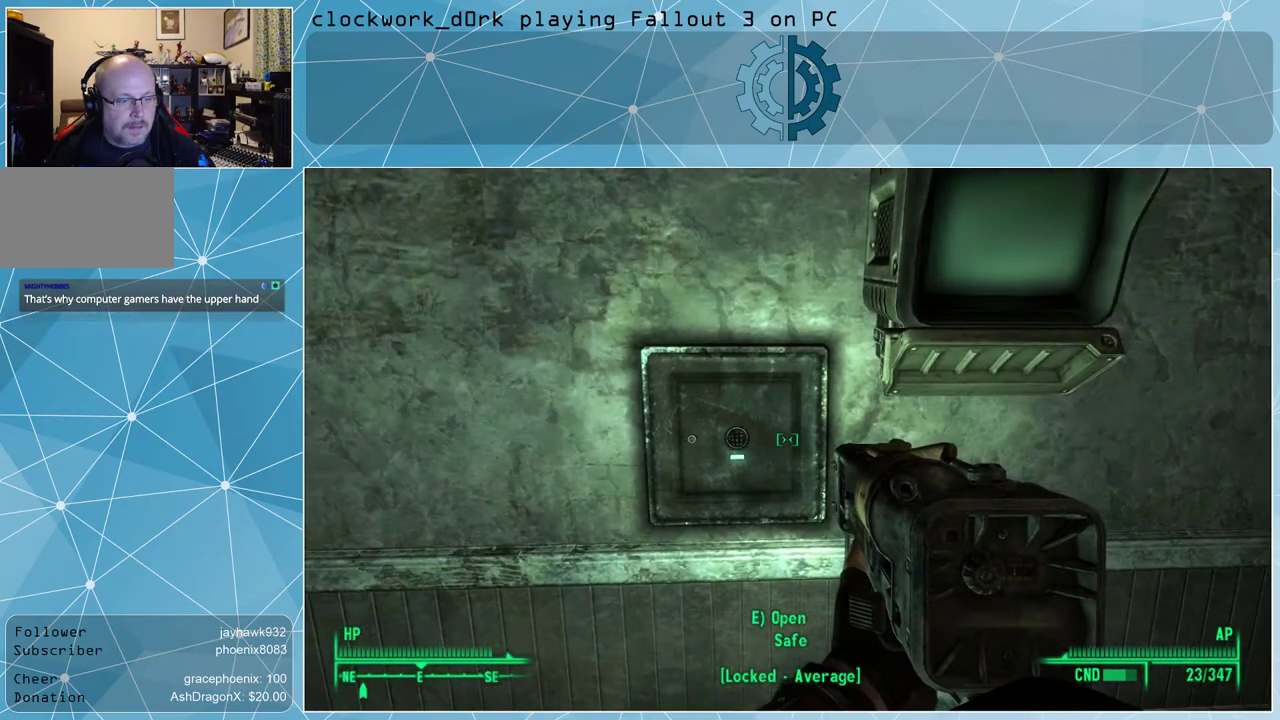
{"keys": [], "mouse": [], "events": []}
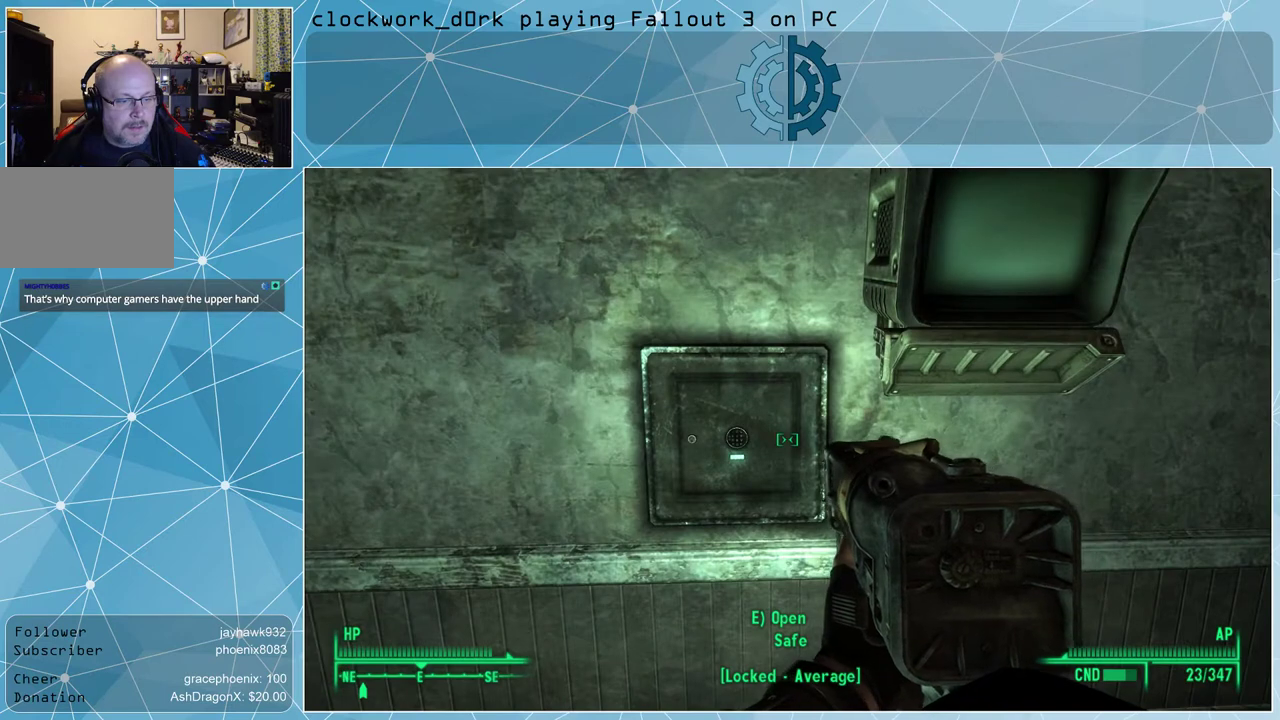
{"keys": ["e"], "mouse": [], "events": [[467, "e", "down"]]}
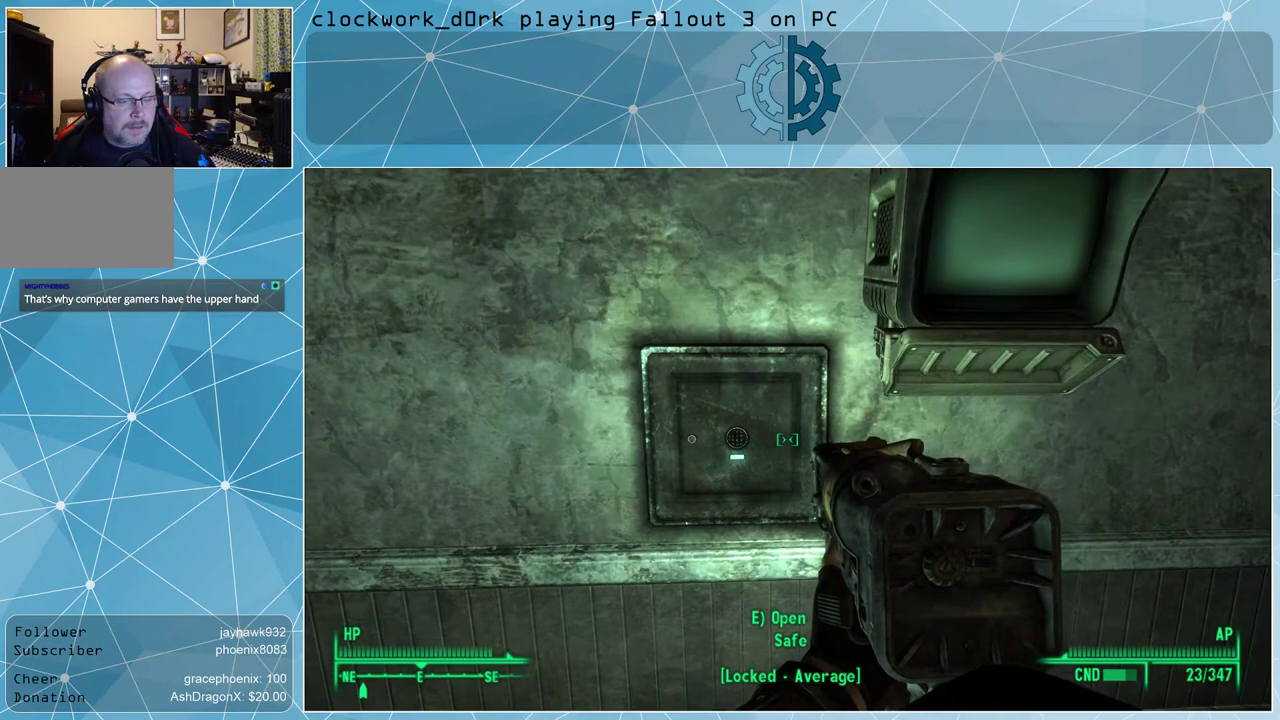
{"keys": [], "mouse": [], "events": [[33, "e", "up"]]}
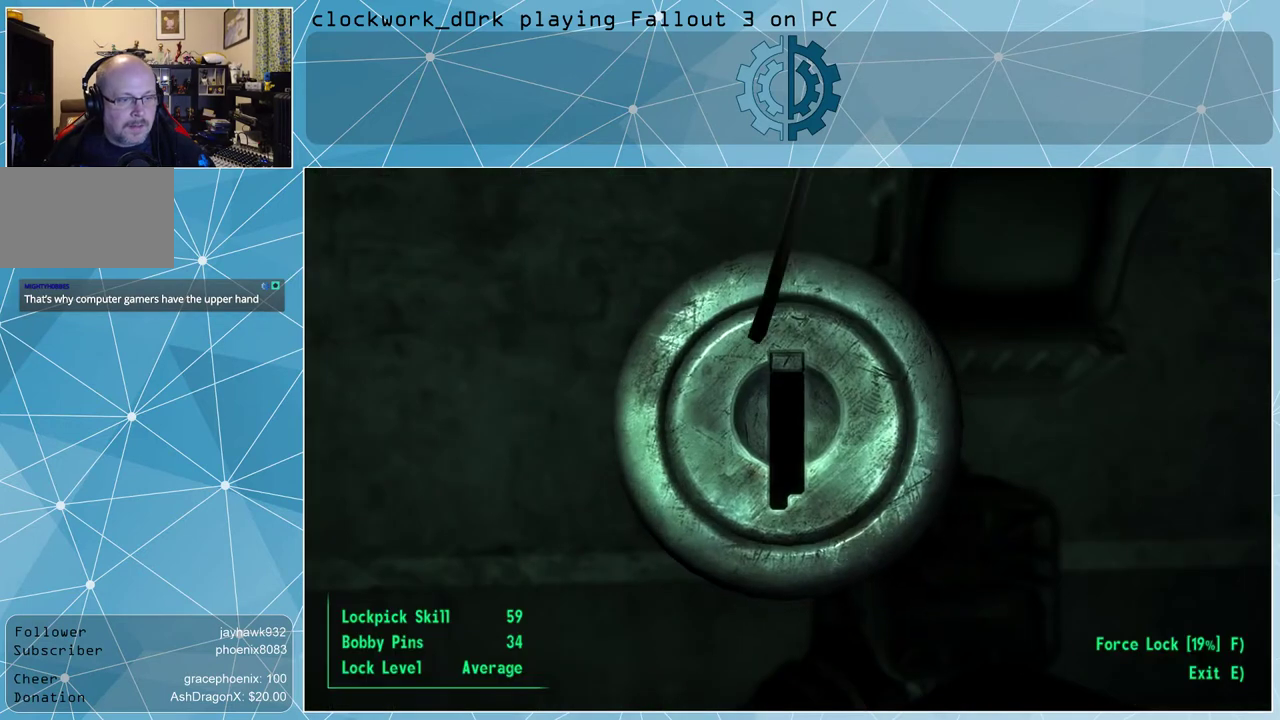
{"keys": [], "mouse": [], "events": []}
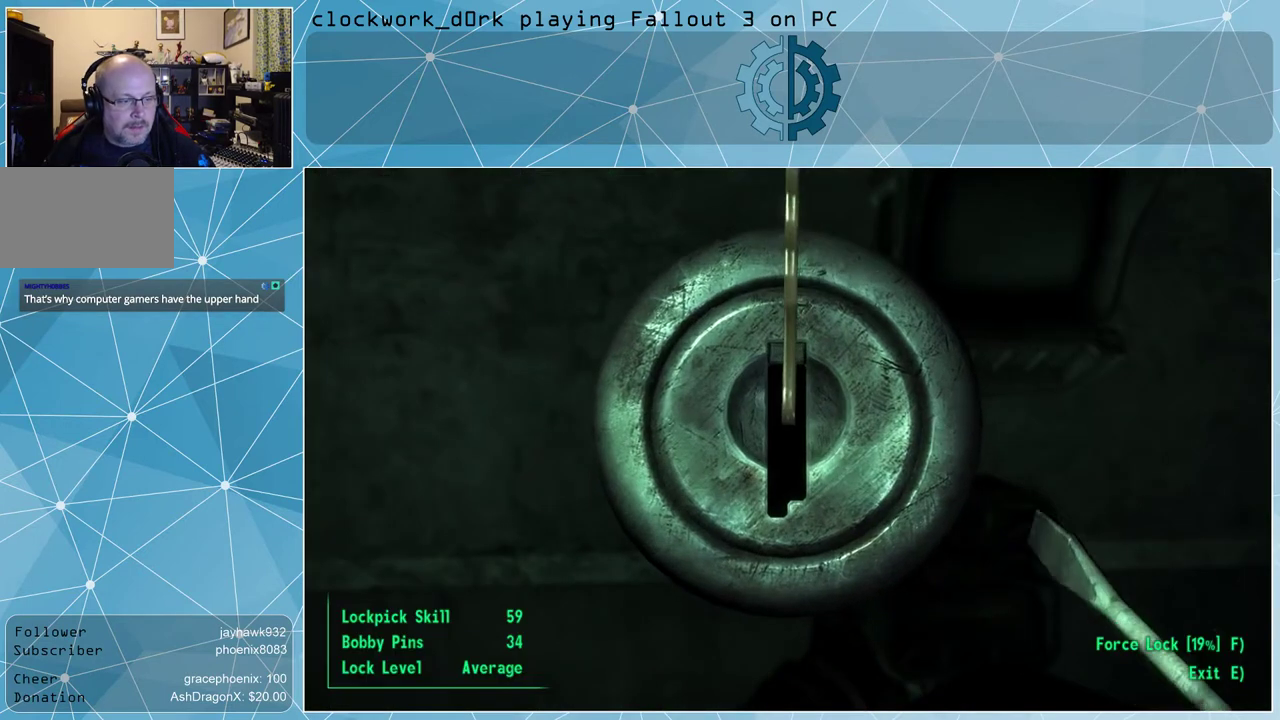
{"keys": [], "mouse": [], "events": []}
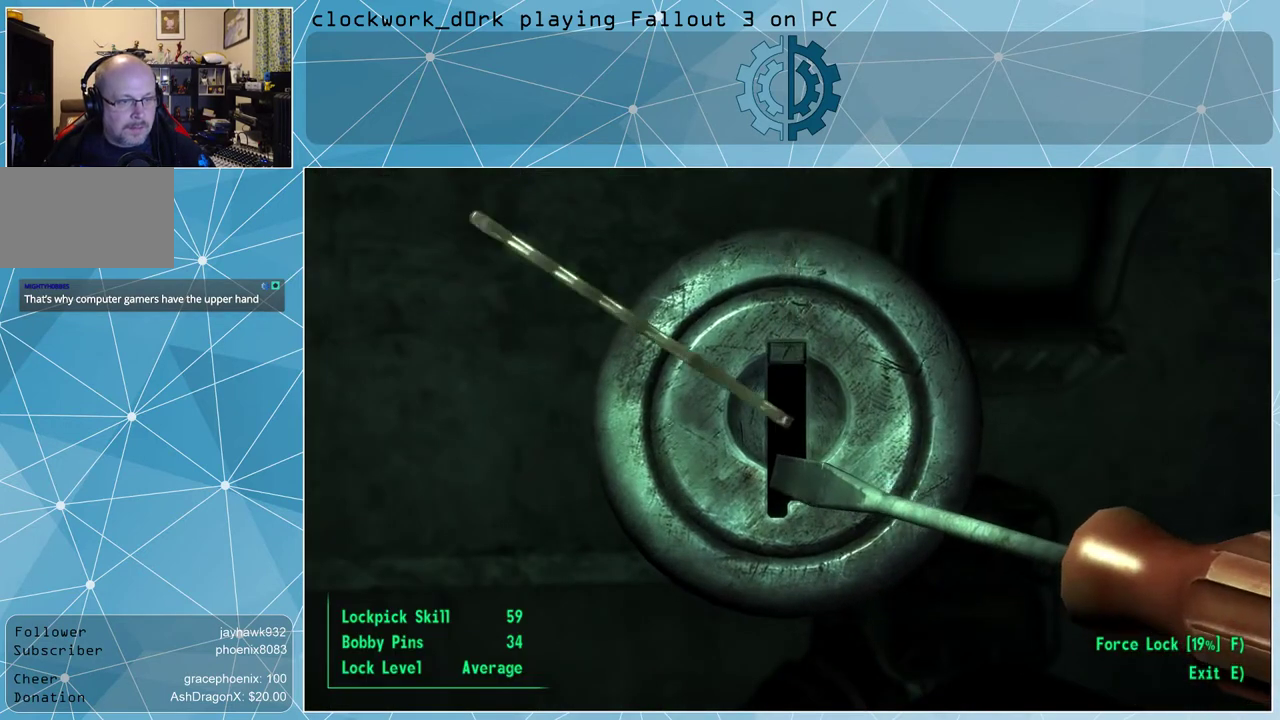
{"keys": [], "mouse": [], "events": []}
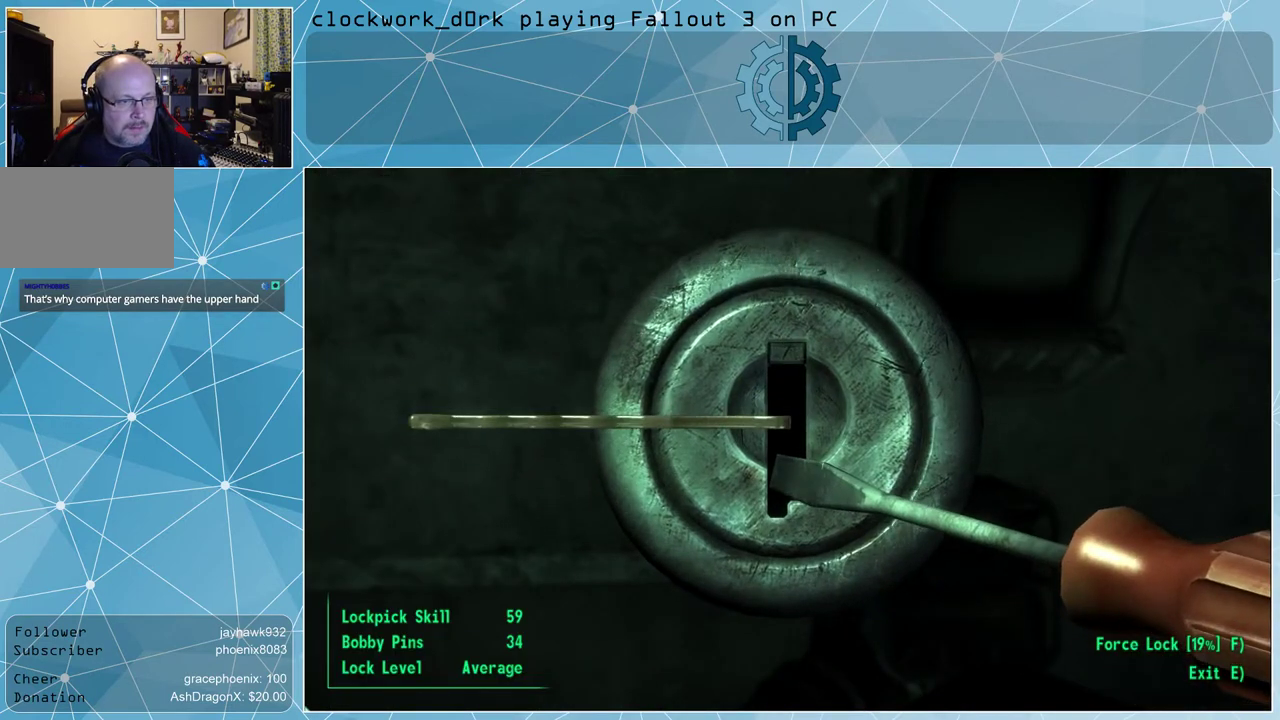
{"keys": ["d"], "mouse": [], "events": [[33, "d", "down"], [200, "d", "up"], [433, "d", "down"]]}
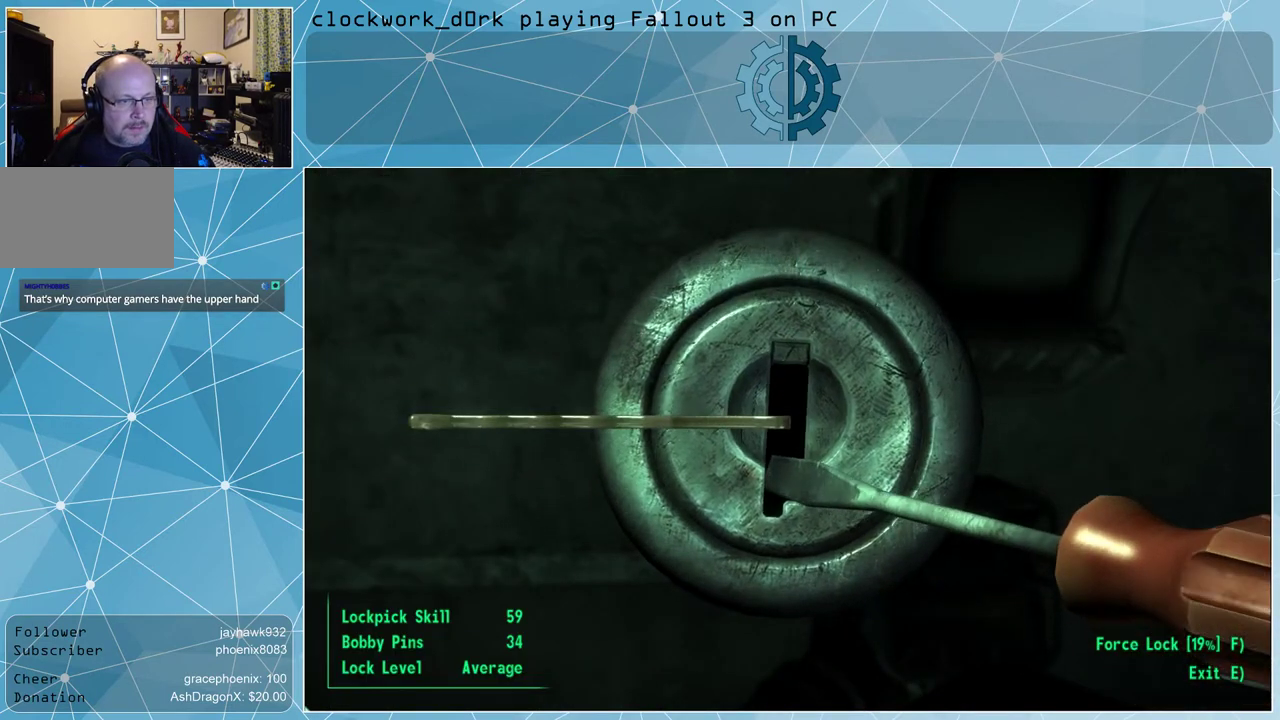
{"keys": ["d"], "mouse": [], "events": [[67, "d", "up"], [467, "d", "down"]]}
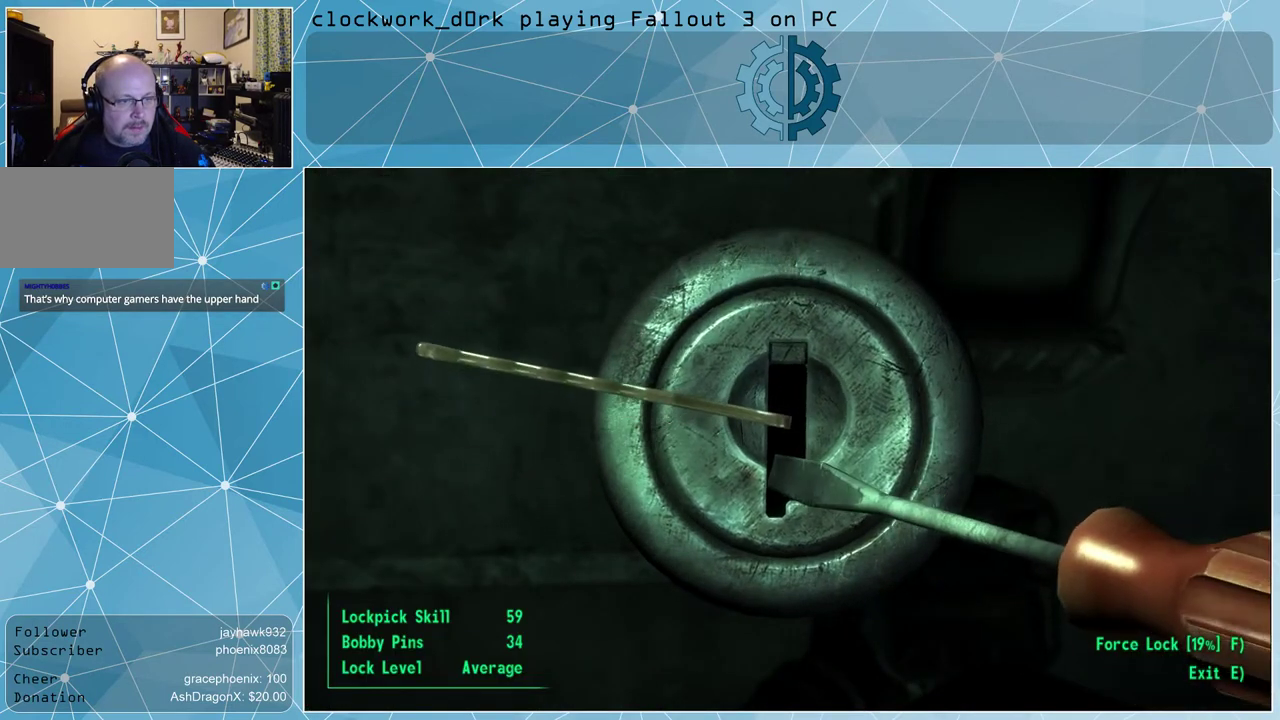
{"keys": [], "mouse": [], "events": [[200, "d", "up"]]}
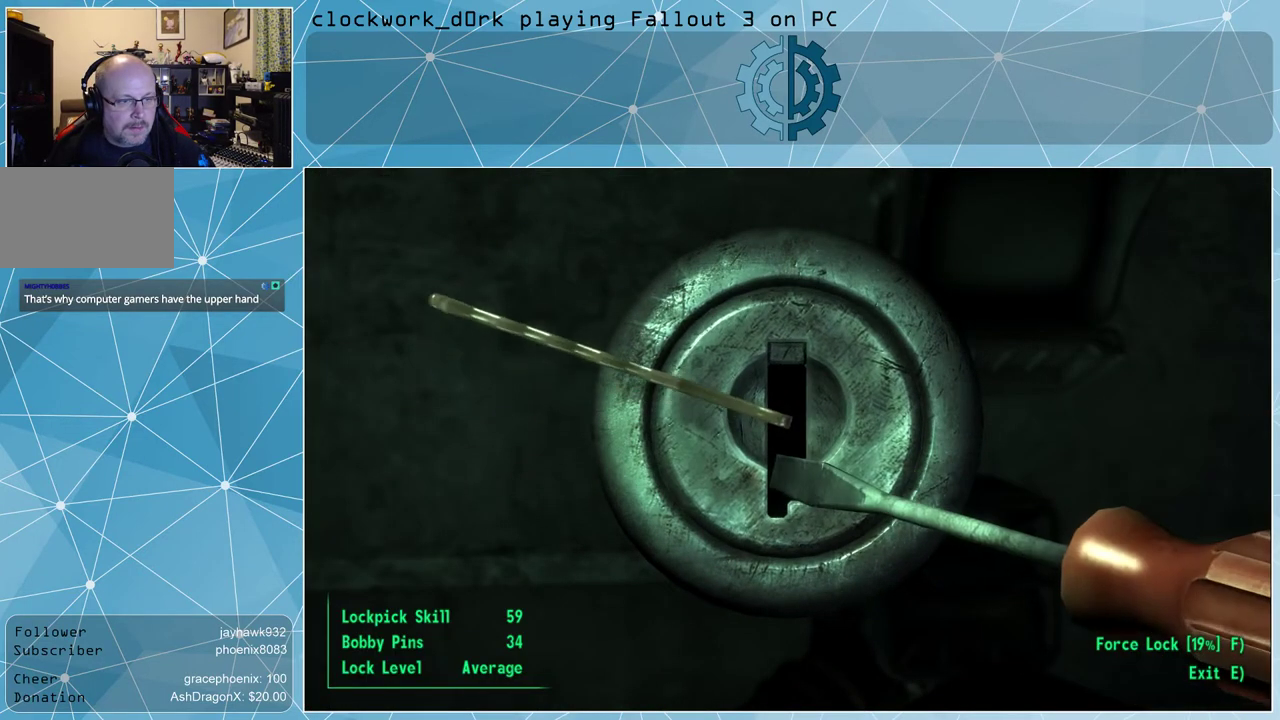
{"keys": ["d"], "mouse": [], "events": [[33, "d", "down"]]}
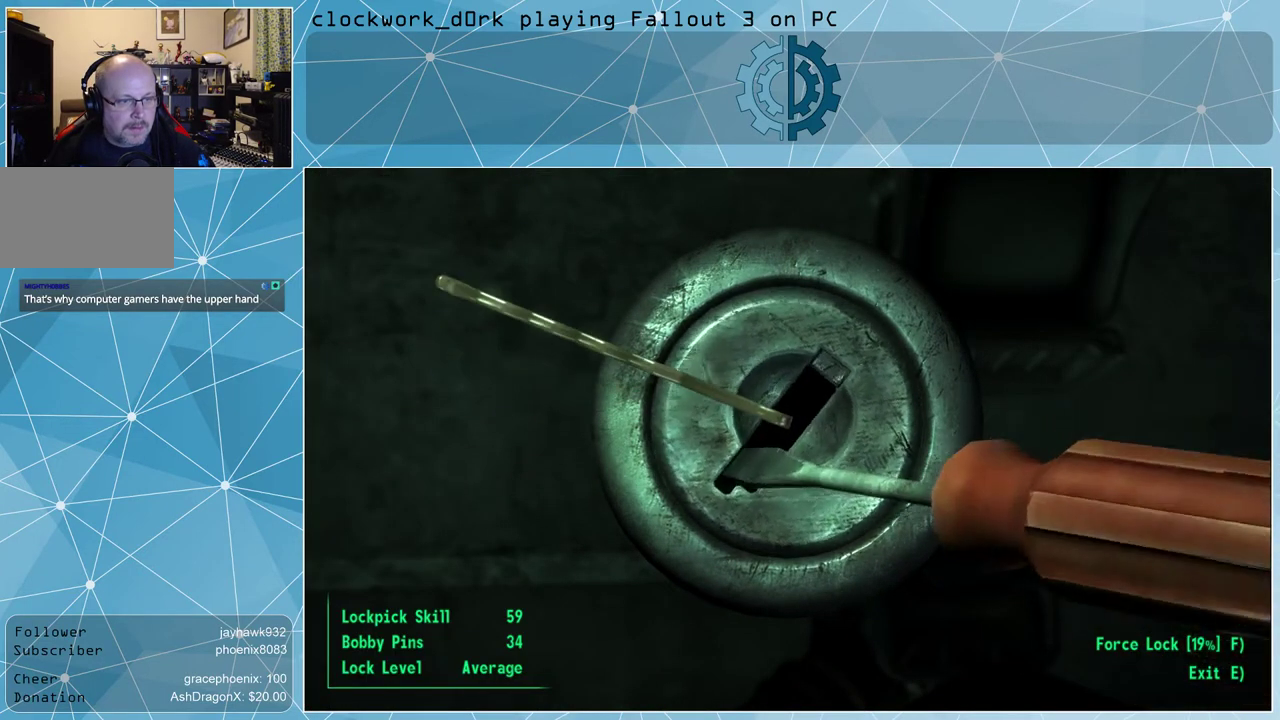
{"keys": ["d"], "mouse": [], "events": []}
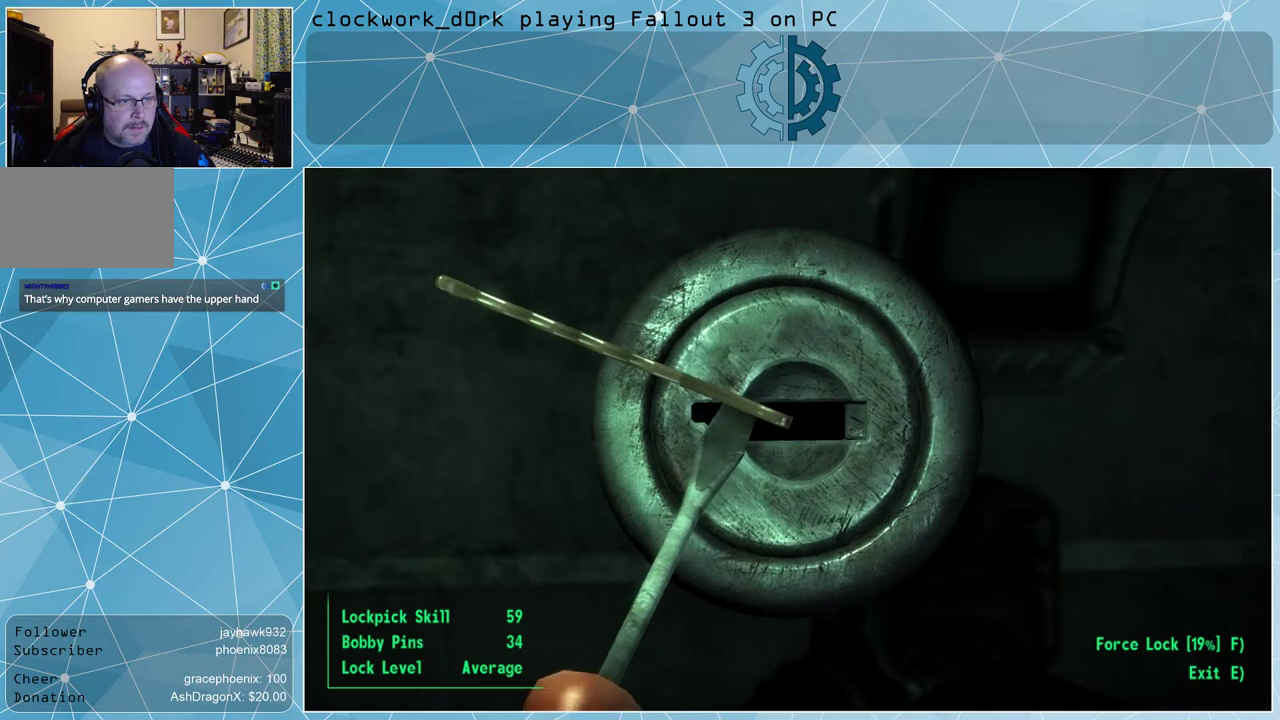
{"keys": [], "mouse": [], "events": [[367, "d", "up"]]}
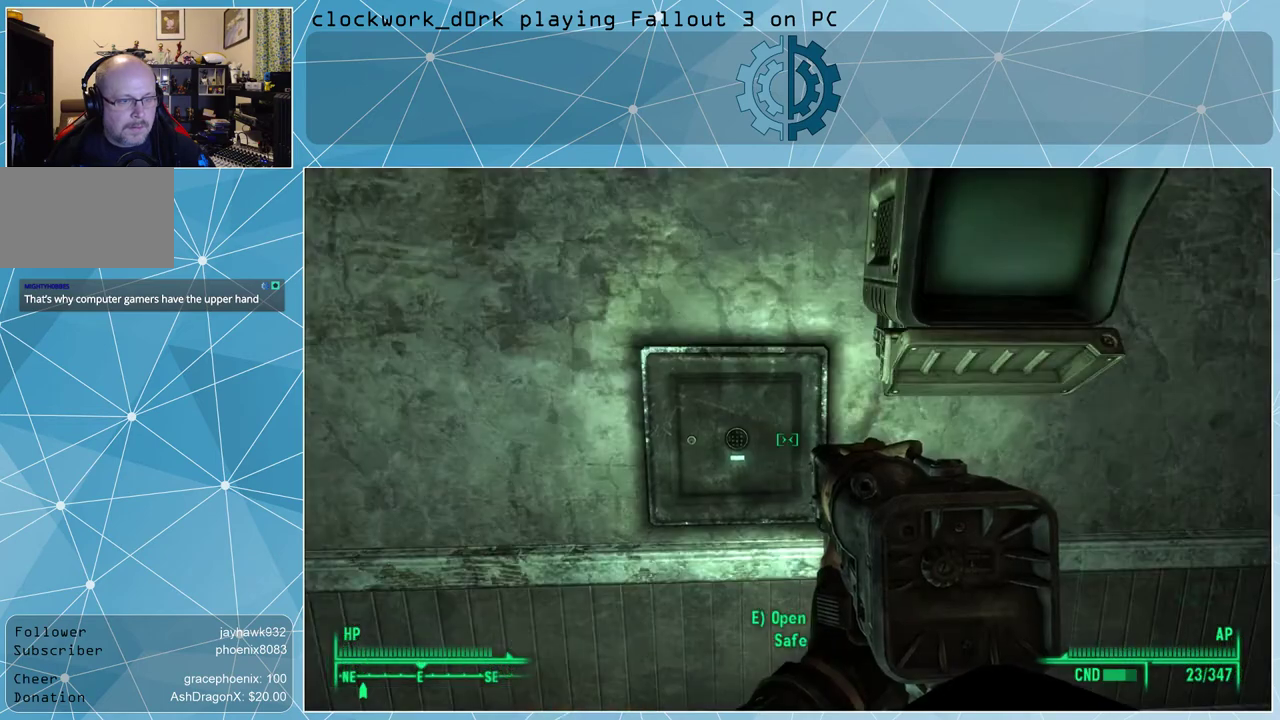
{"keys": [], "mouse": [], "events": []}
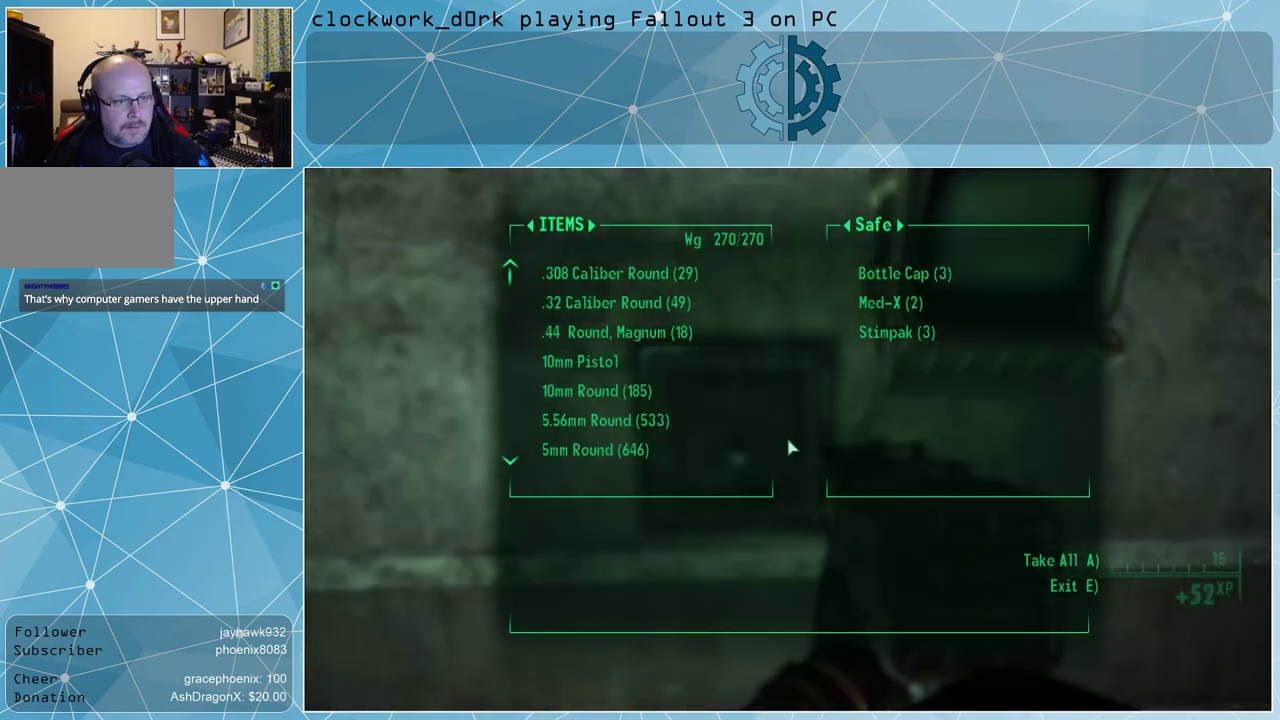
{"keys": [], "mouse": [], "events": []}
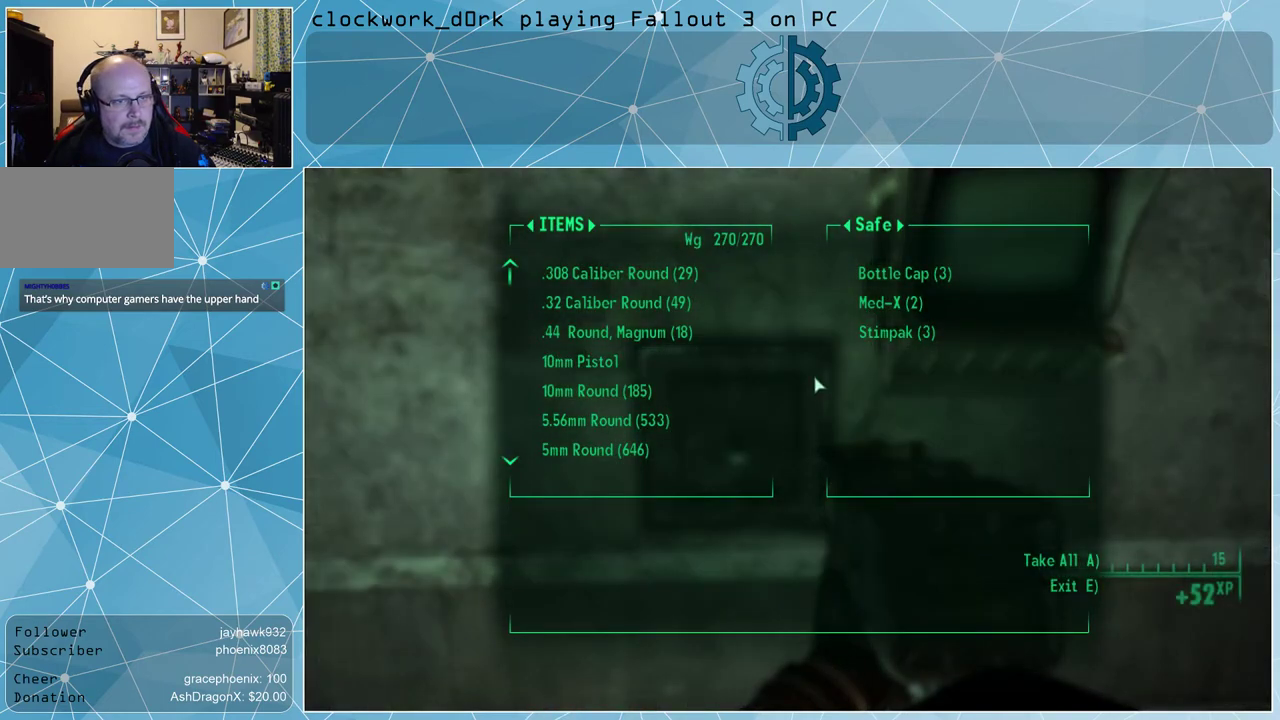
{"keys": [], "mouse": [], "events": []}
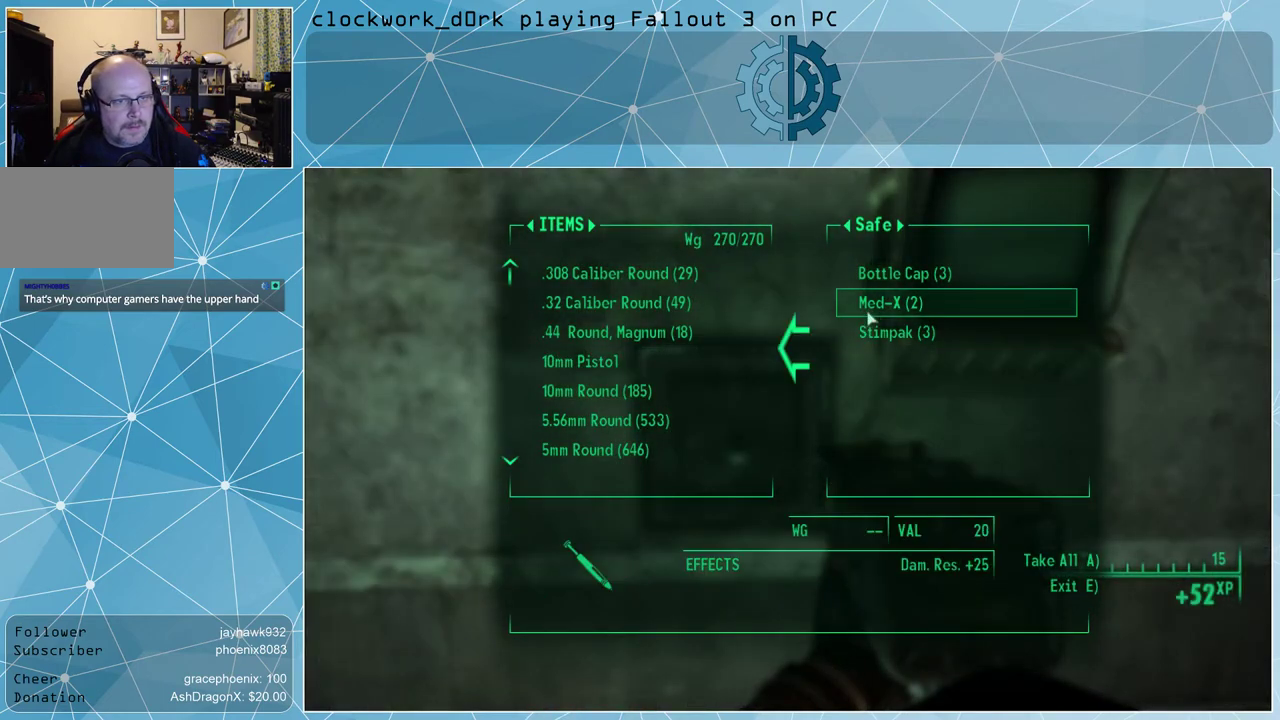
{"keys": [], "mouse": [], "events": []}
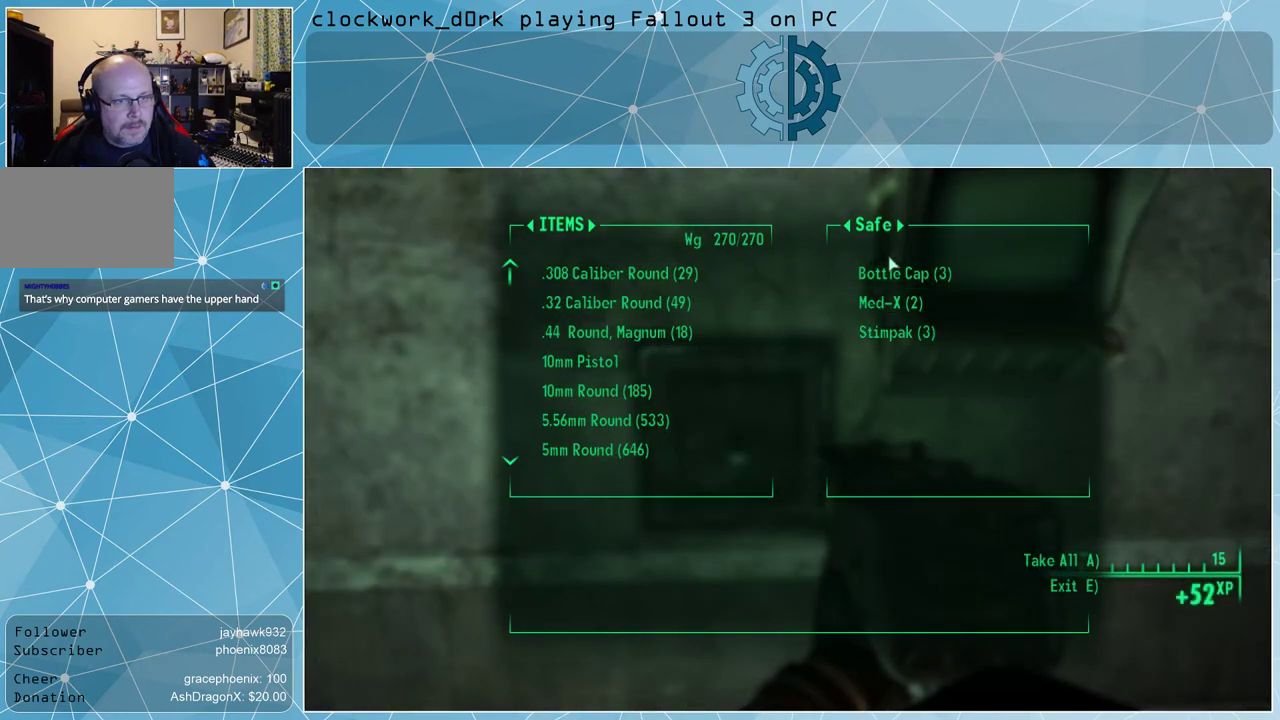
{"keys": [], "mouse": [], "events": []}
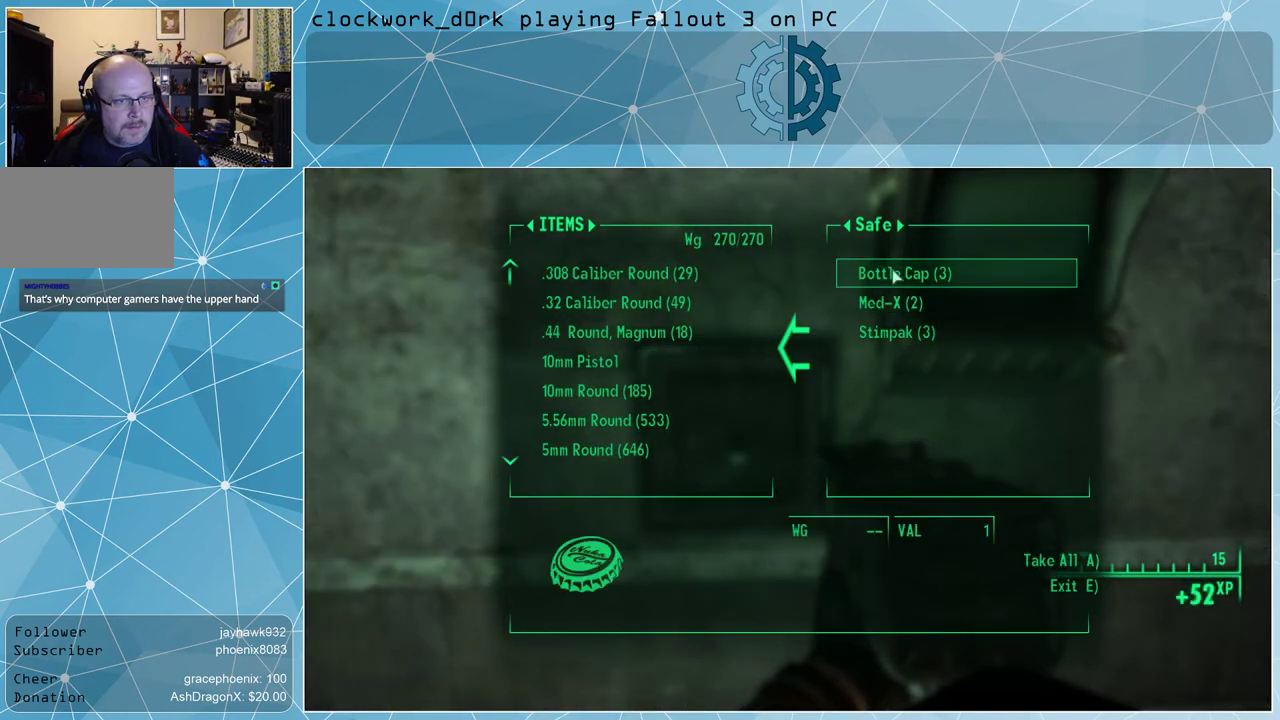
{"keys": [], "mouse": [], "events": [[67, "mouse_left", "down"], [133, "mouse_left", "up"], [233, "mouse_left", "down"], [300, "mouse_left", "up"], [400, "mouse_left", "down"], [467, "mouse_left", "up"]]}
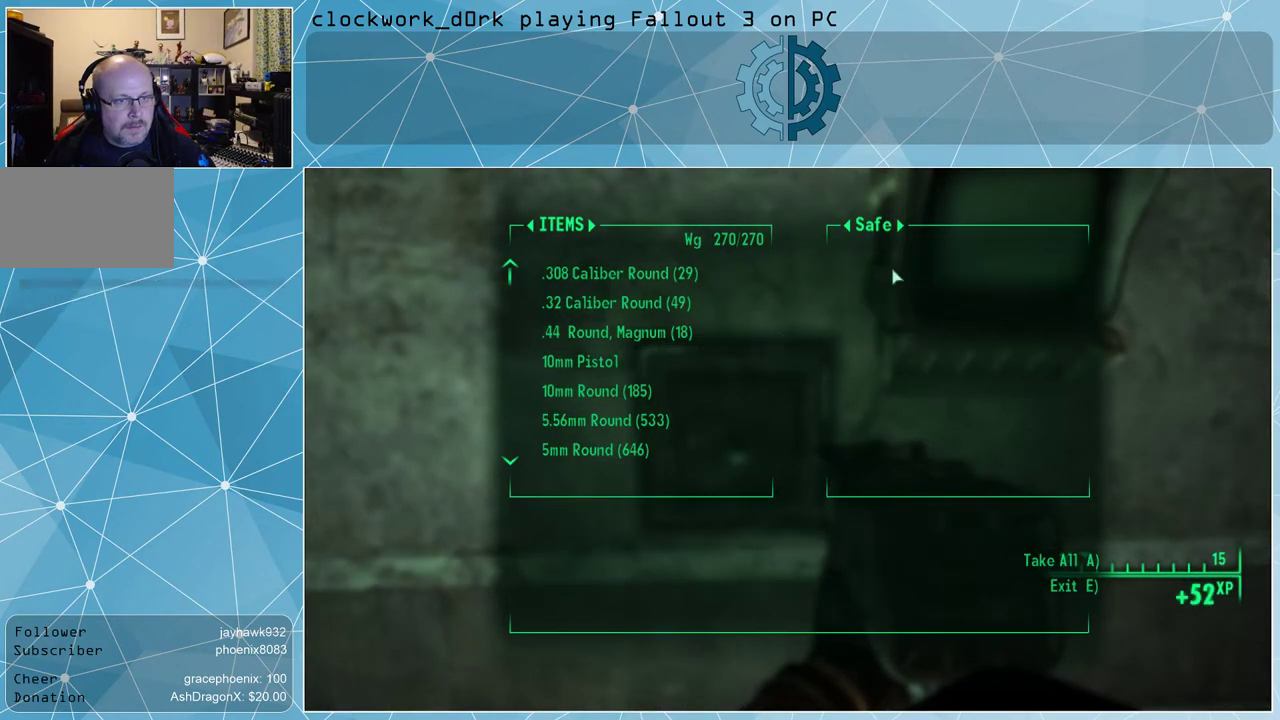
{"keys": [], "mouse": [], "events": [[33, "mouse_left", "down"], [100, "mouse_left", "up"], [433, "e", "down"], [500, "e", "up"]]}
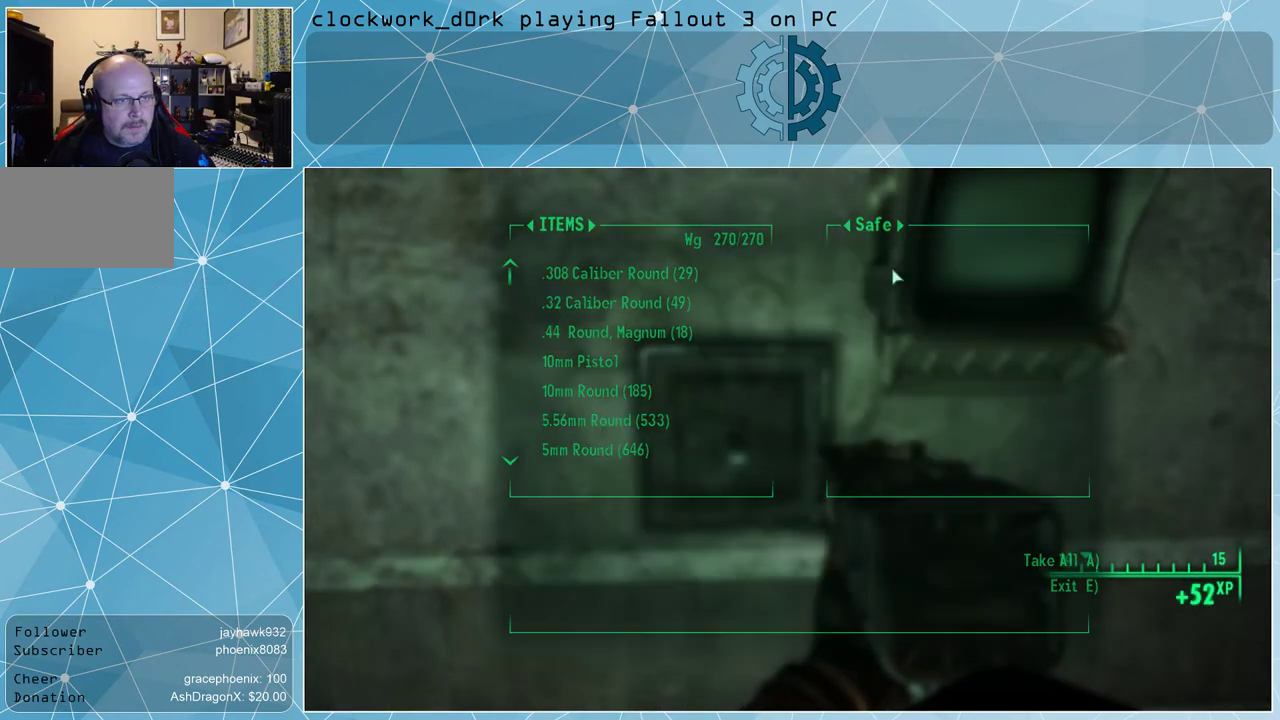
{"keys": [], "mouse": [], "events": []}
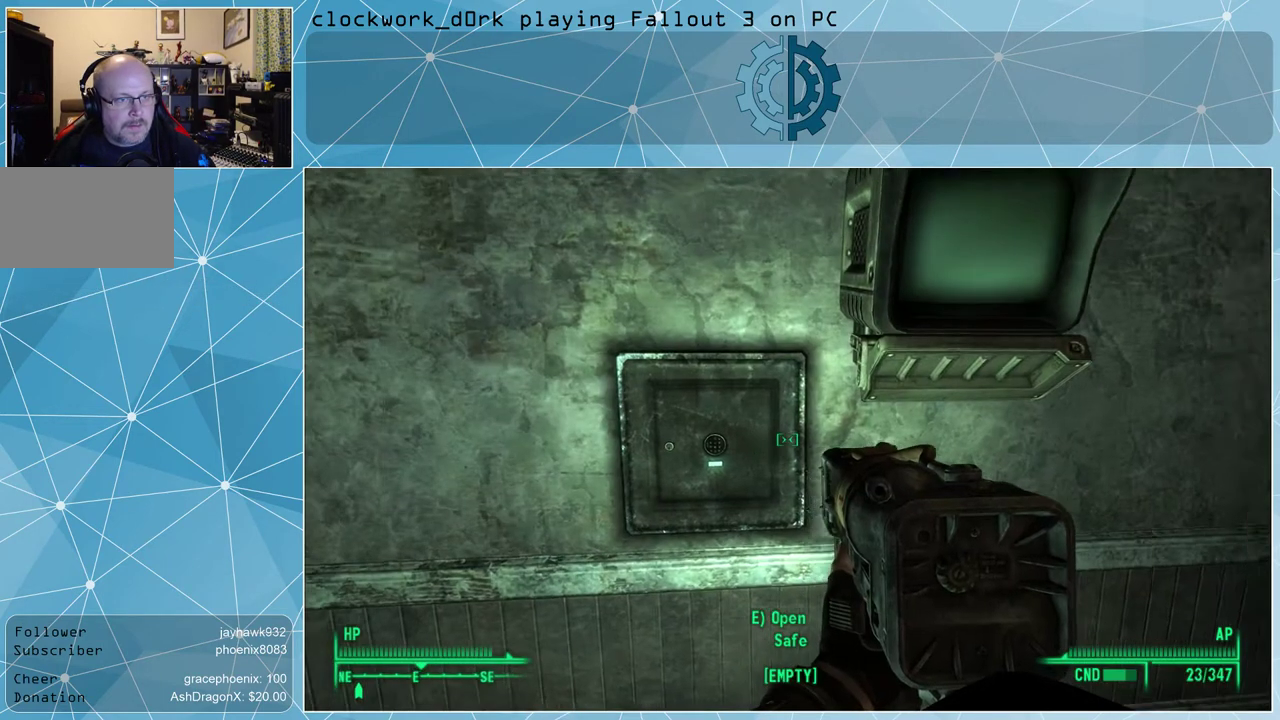
{"keys": ["e"], "mouse": [], "events": [[500, "e", "down"]]}
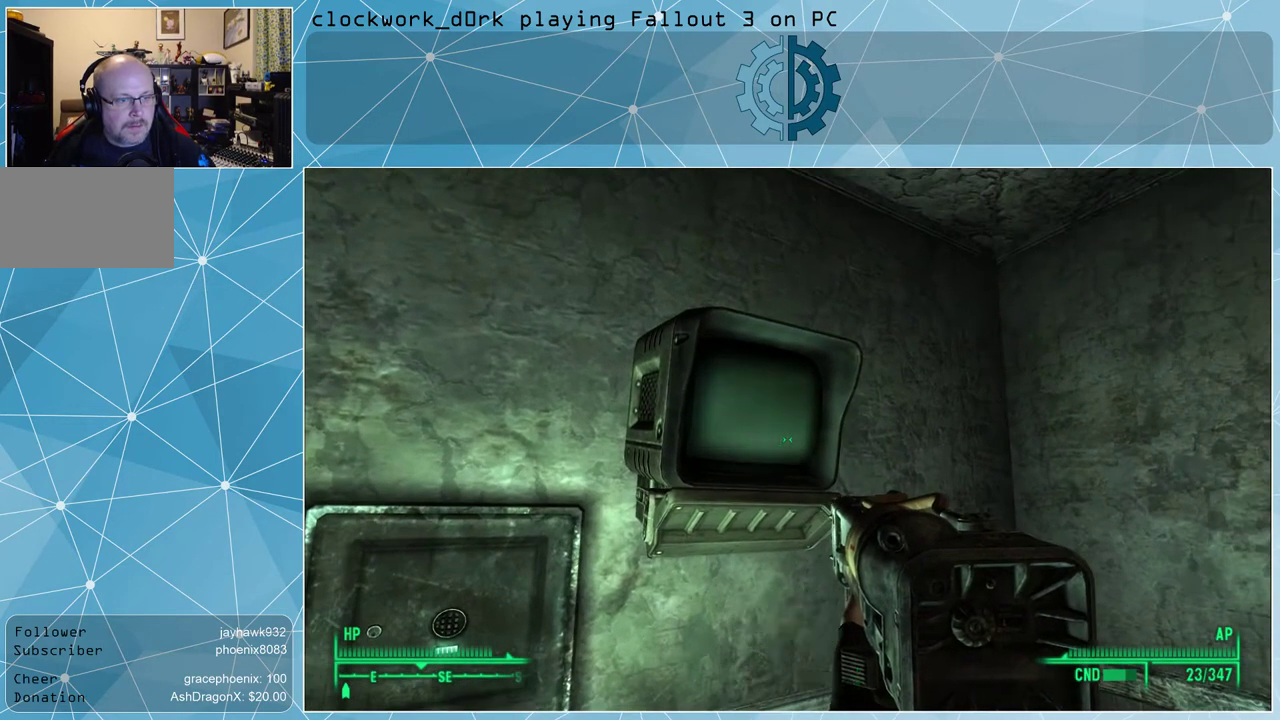
{"keys": [], "mouse": [], "events": [[33, "e", "up"]]}